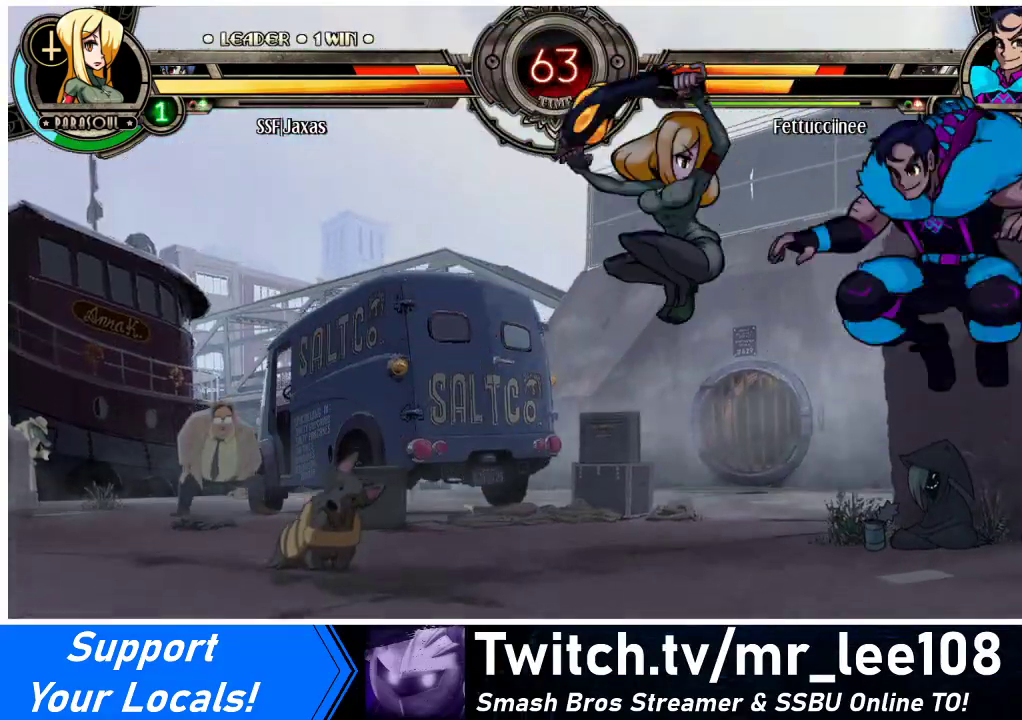
Gameplay with a controller (arcade stick); each line is a JSON object with the inputs held at the frame after it. "events" lists button and stick changes between this image and that frame as [ms after this image, input, new state], when the widget could be followed in between. Not read: L3 MP R3.
{"buttons": ["CROSS", "DPAD_DOWN"], "events": [[300, "DPAD_RIGHT", "down"], [400, "DPAD_RIGHT", "up"], [433, "DPAD_RIGHT", "down"], [467, "DPAD_DOWN", "down"], [500, "CROSS", "down"], [500, "DPAD_RIGHT", "up"]]}
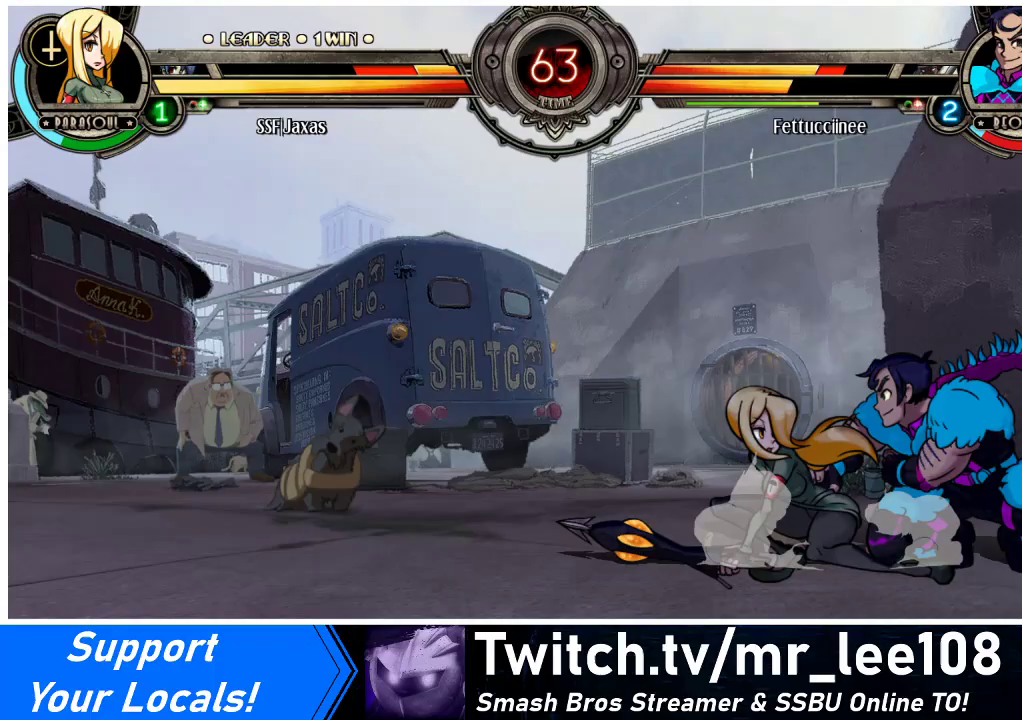
{"buttons": ["DPAD_LEFT"], "events": [[100, "CROSS", "up"], [133, "CIRCLE", "down"], [300, "CIRCLE", "up"], [333, "DPAD_LEFT", "down"], [367, "DPAD_DOWN", "up"]]}
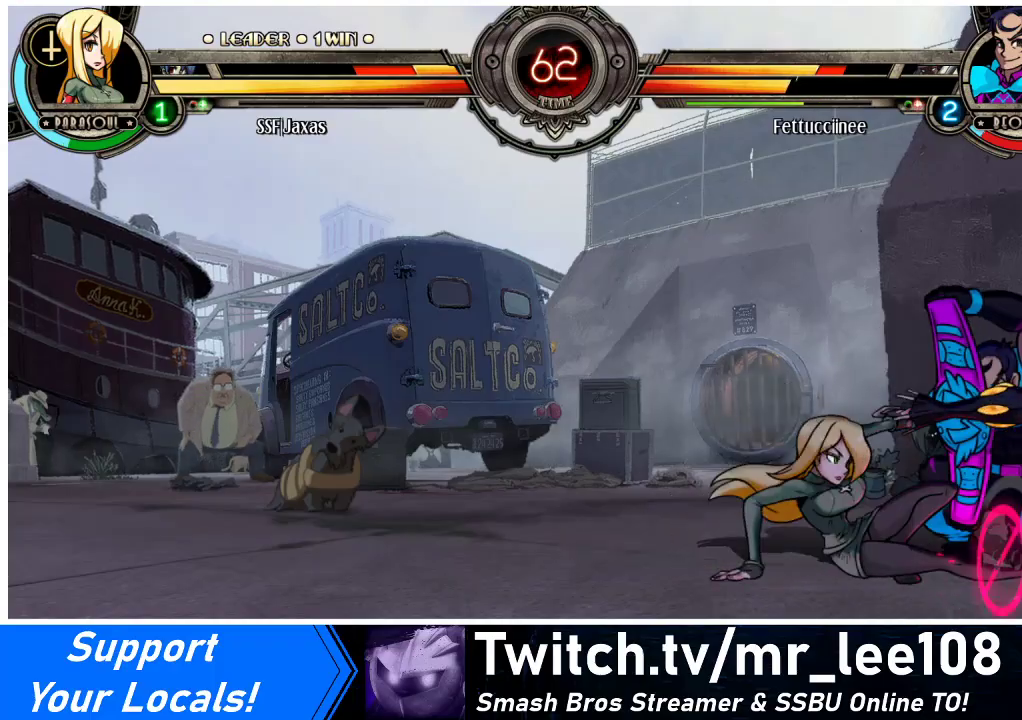
{"buttons": ["R1", "DPAD_LEFT"], "events": [[100, "R1", "down"], [233, "R1", "up"], [433, "R1", "down"]]}
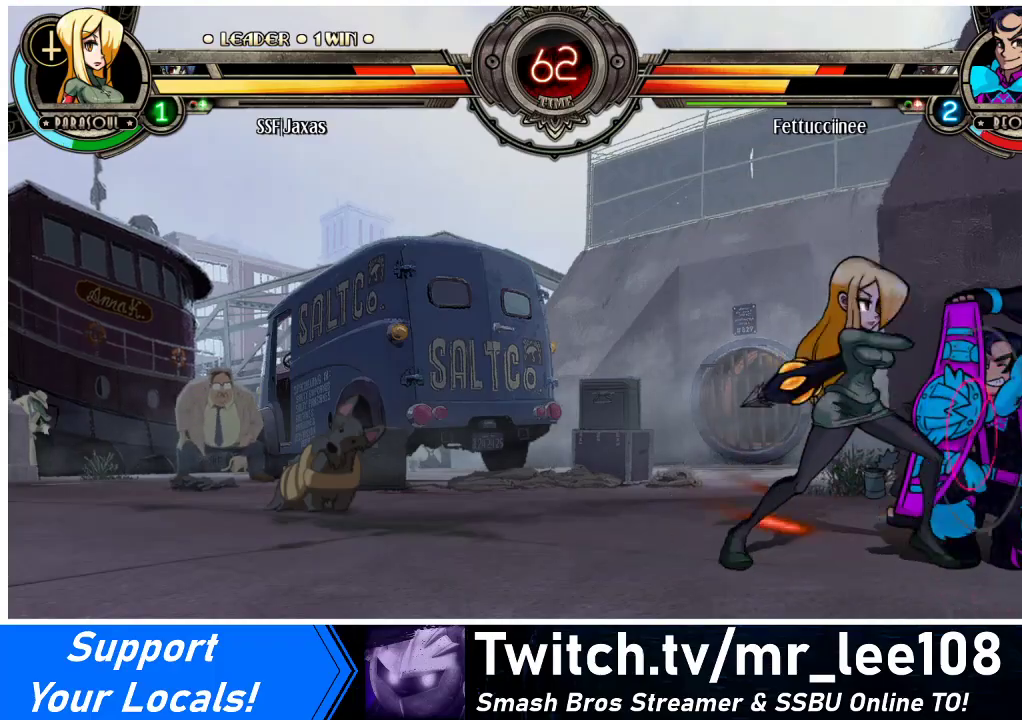
{"buttons": [], "events": [[133, "R1", "up"], [200, "DPAD_LEFT", "up"], [233, "DPAD_RIGHT", "down"], [300, "SQUARE", "down"], [467, "SQUARE", "up"], [500, "DPAD_RIGHT", "up"]]}
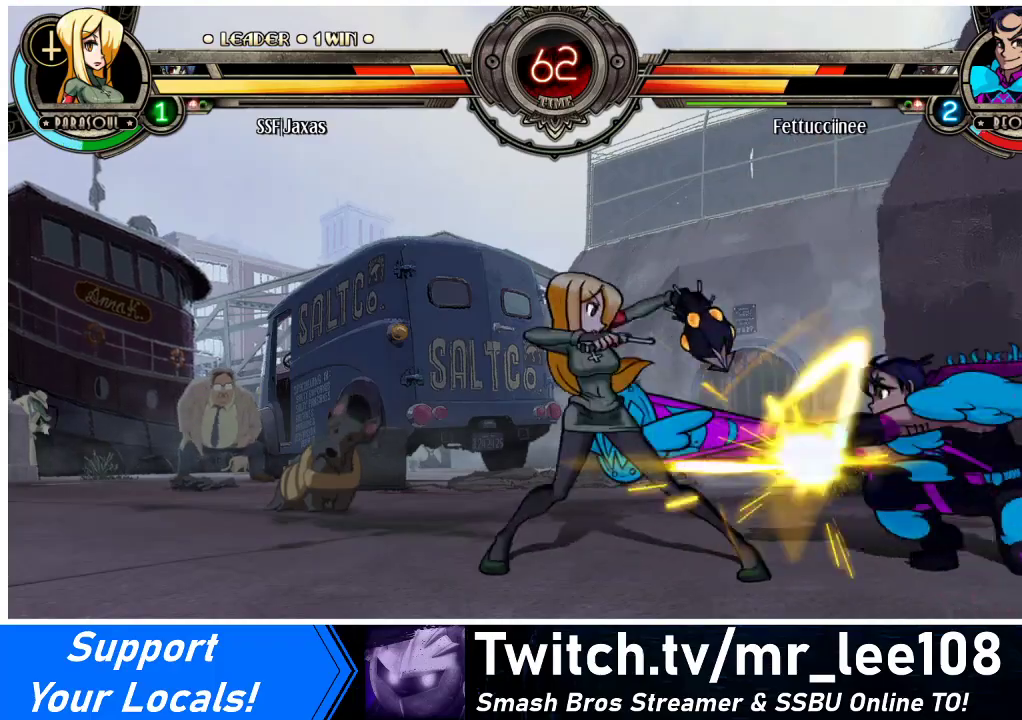
{"buttons": [], "events": [[233, "DPAD_RIGHT", "down"], [333, "DPAD_RIGHT", "up"], [400, "DPAD_RIGHT", "down"], [467, "DPAD_RIGHT", "up"]]}
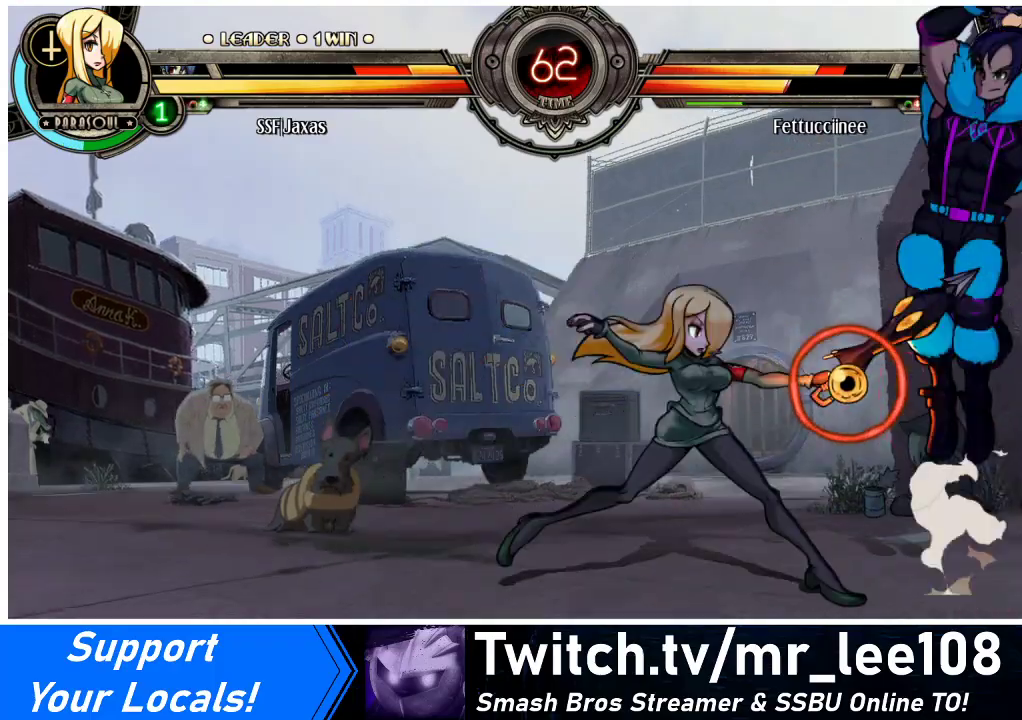
{"buttons": ["DPAD_LEFT"], "events": [[33, "DPAD_RIGHT", "down"], [167, "SQUARE", "down"], [200, "DPAD_RIGHT", "up"], [233, "SQUARE", "up"], [467, "DPAD_LEFT", "down"]]}
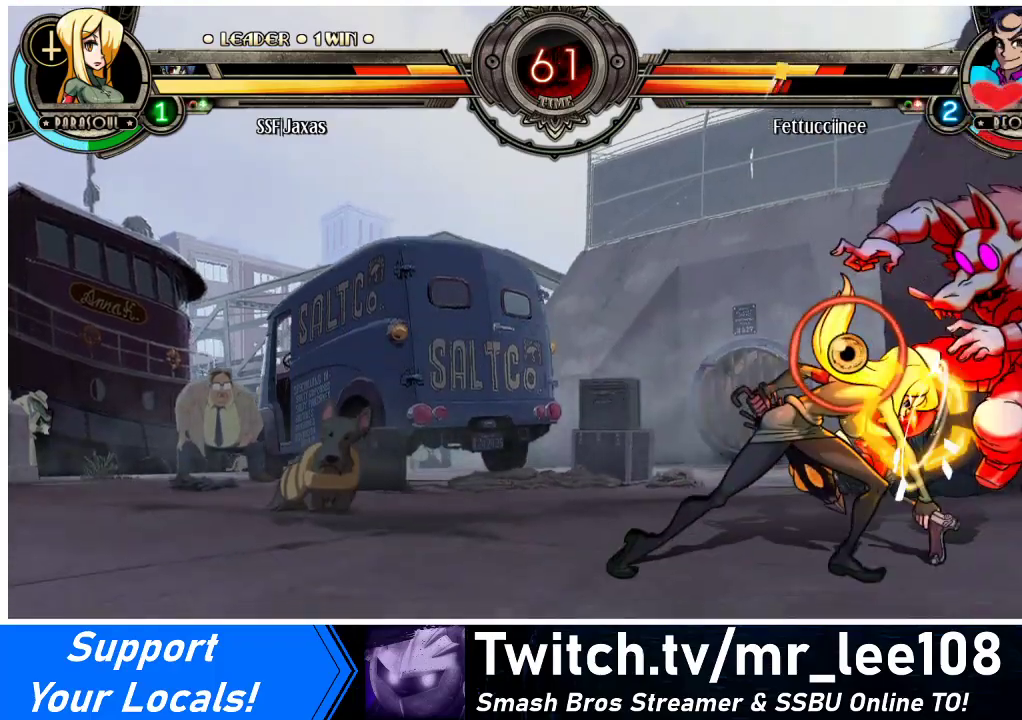
{"buttons": ["CIRCLE", "DPAD_DOWN", "DPAD_LEFT"], "events": [[100, "TRIANGLE", "down"], [200, "TRIANGLE", "up"], [333, "DPAD_DOWN", "down"], [467, "CIRCLE", "down"]]}
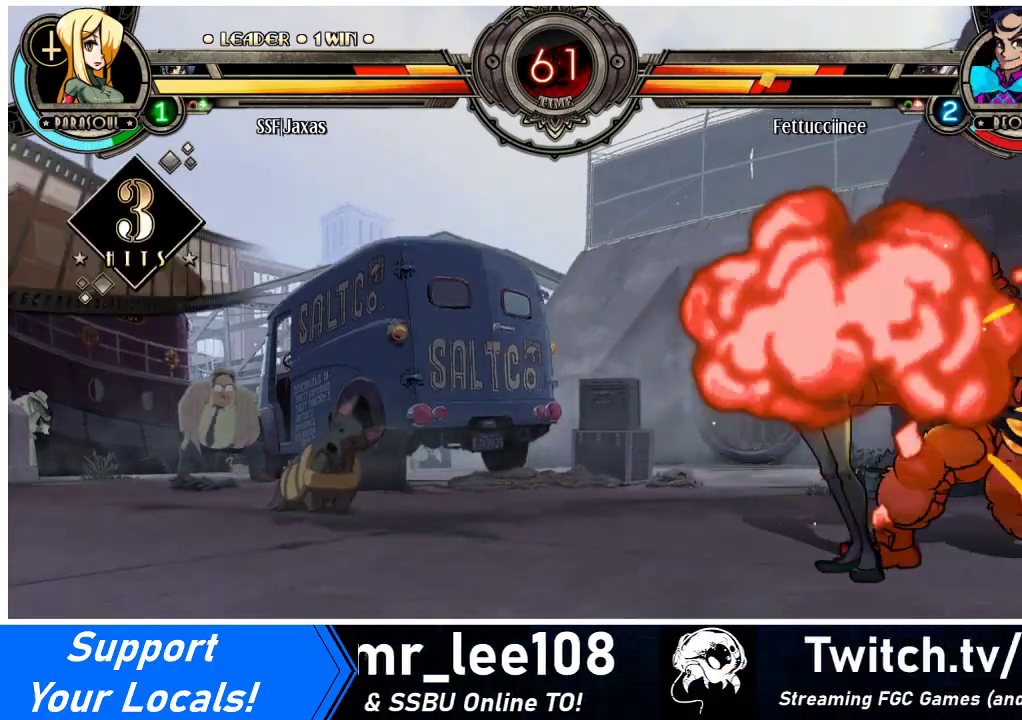
{"buttons": ["DPAD_LEFT"], "events": [[33, "CIRCLE", "up"], [33, "DPAD_DOWN", "up"], [233, "R1", "down"], [367, "R1", "up"]]}
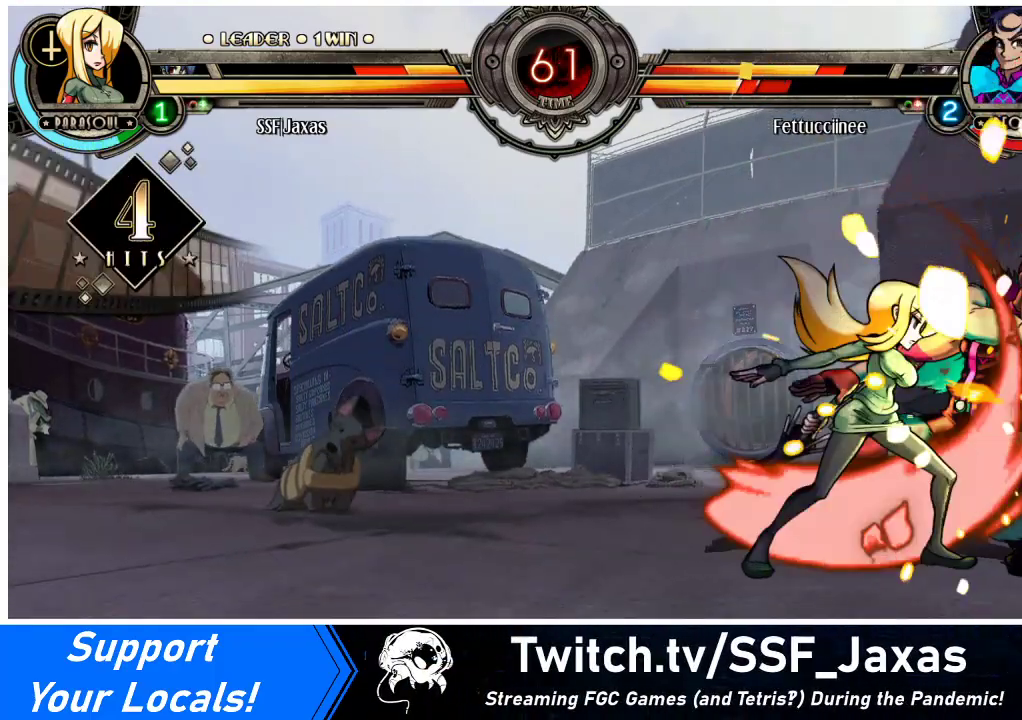
{"buttons": ["SQUARE", "DPAD_RIGHT"], "events": [[100, "R1", "down"], [267, "R1", "up"], [333, "DPAD_LEFT", "up"], [367, "DPAD_RIGHT", "down"], [433, "SQUARE", "down"]]}
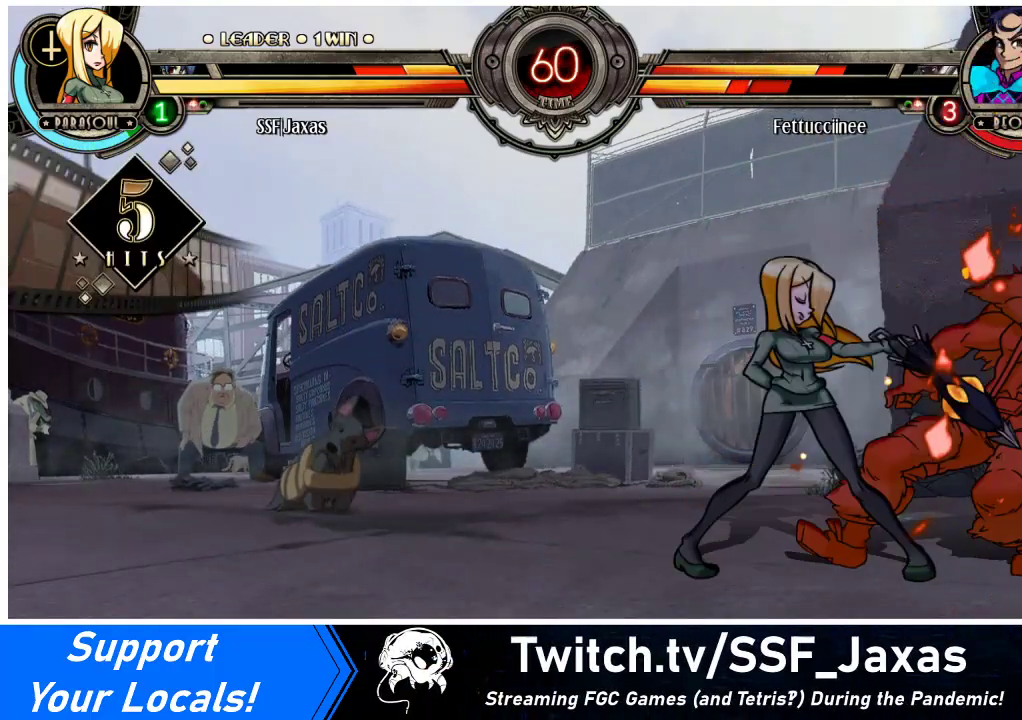
{"buttons": ["TRIANGLE", "DPAD_LEFT"], "events": [[33, "SQUARE", "up"], [100, "DPAD_LEFT", "down"], [100, "DPAD_RIGHT", "up"], [500, "TRIANGLE", "down"]]}
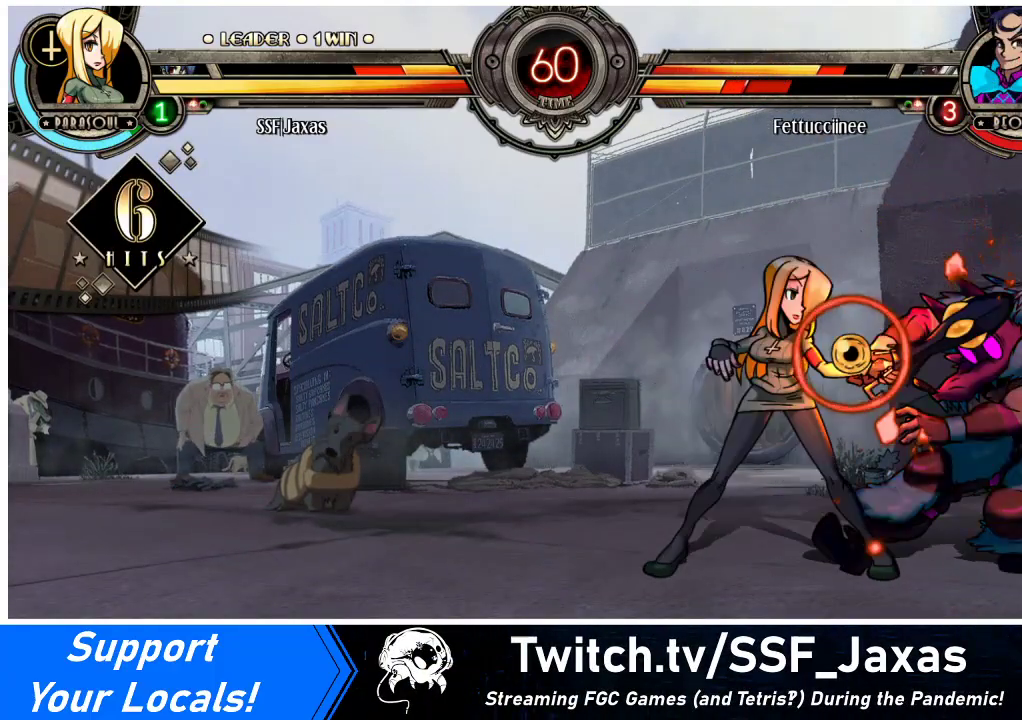
{"buttons": ["DPAD_LEFT"], "events": [[133, "TRIANGLE", "up"], [233, "R2", "down"], [433, "R2", "up"]]}
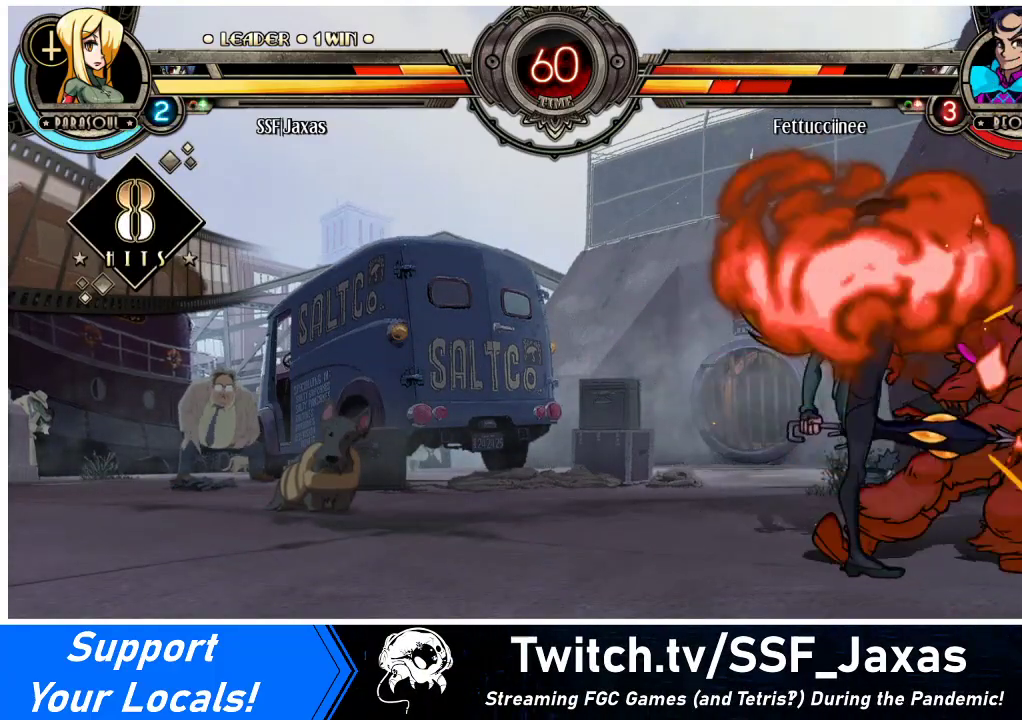
{"buttons": [], "events": [[33, "DPAD_LEFT", "up"], [100, "DPAD_RIGHT", "down"], [200, "CROSS", "down"], [333, "CROSS", "up"], [367, "DPAD_RIGHT", "up"]]}
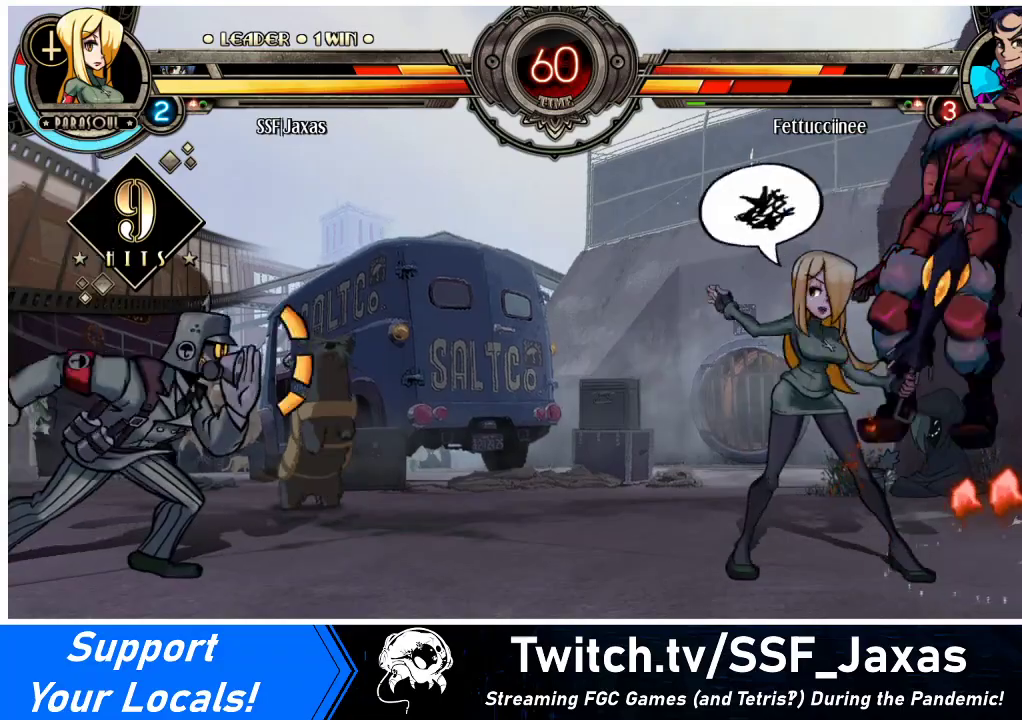
{"buttons": ["R1", "DPAD_DOWN"], "events": [[200, "CIRCLE", "down"], [300, "DPAD_DOWN", "down"], [333, "CIRCLE", "up"], [500, "R1", "down"]]}
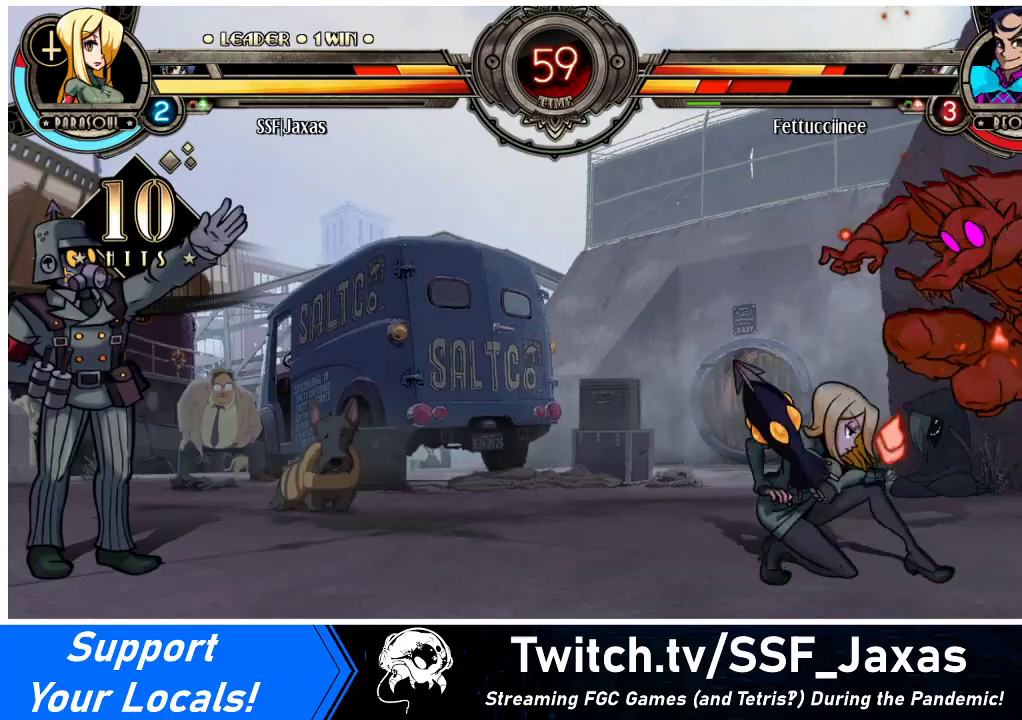
{"buttons": ["DPAD_RIGHT"], "events": [[133, "R1", "up"], [167, "DPAD_RIGHT", "down"], [200, "DPAD_DOWN", "up"], [300, "DPAD_UP", "down"], [467, "DPAD_UP", "up"]]}
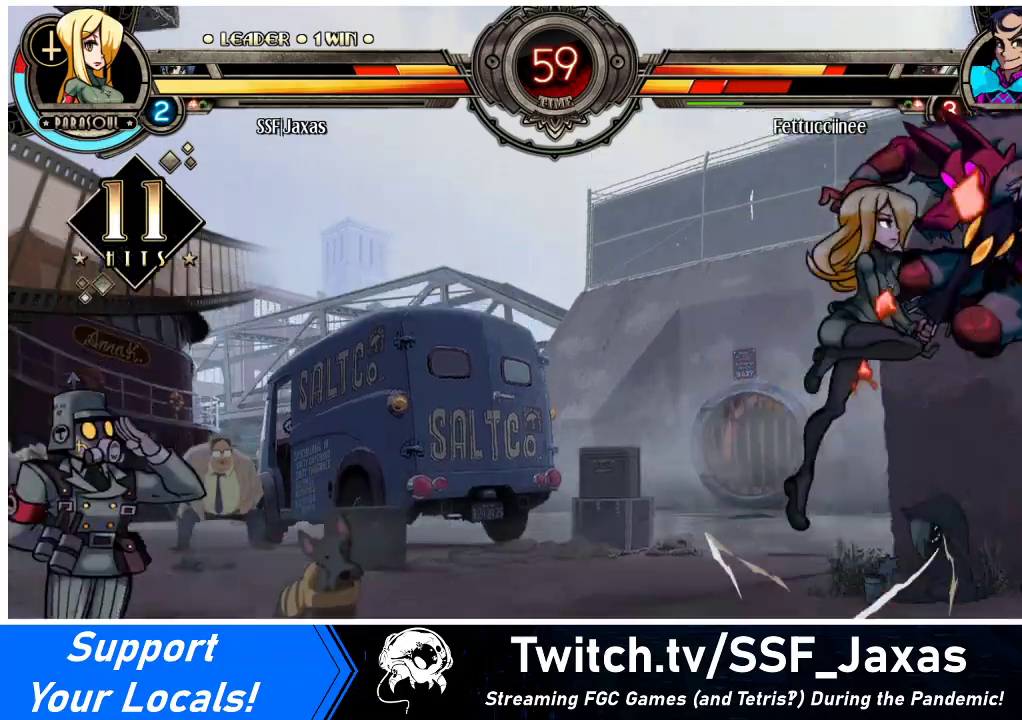
{"buttons": ["DPAD_RIGHT"], "events": [[67, "SQUARE", "down"], [200, "SQUARE", "up"], [400, "CROSS", "down"], [500, "CROSS", "up"]]}
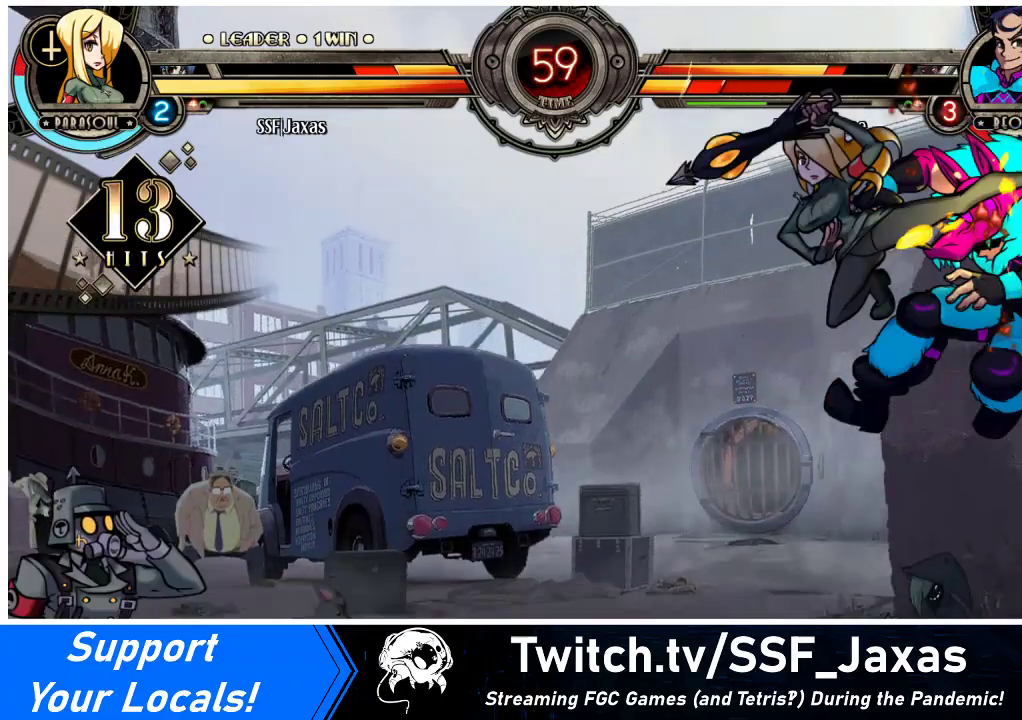
{"buttons": ["DPAD_RIGHT"], "events": [[100, "TRIANGLE", "down"], [233, "TRIANGLE", "up"]]}
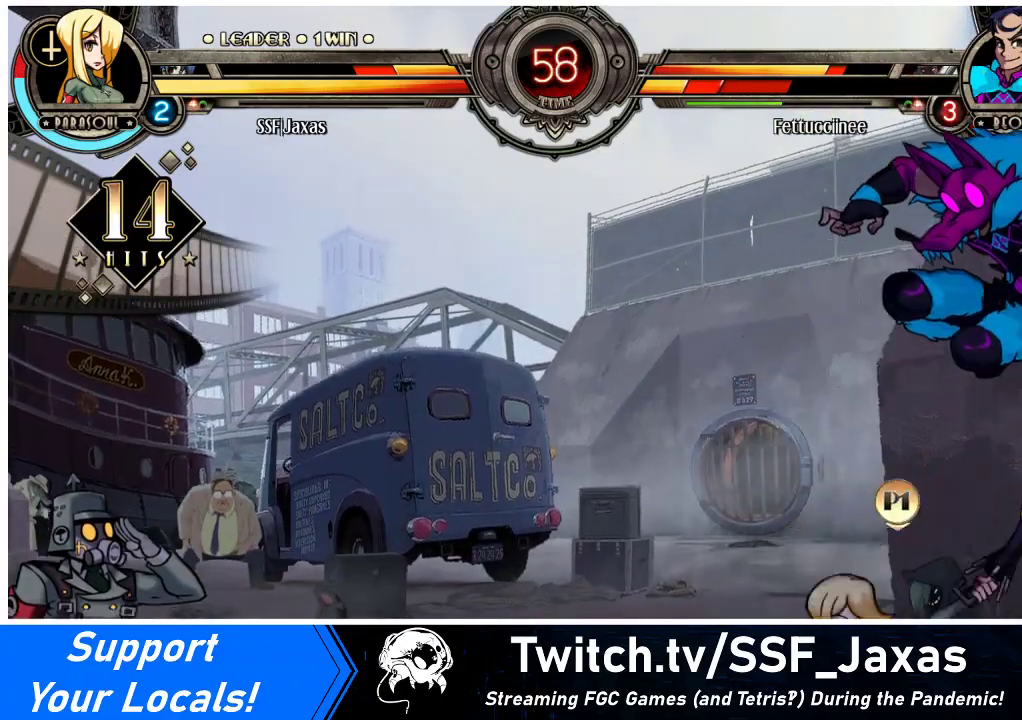
{"buttons": [], "events": [[33, "DPAD_UP", "down"], [133, "CIRCLE", "down"], [133, "DPAD_UP", "up"], [167, "DPAD_RIGHT", "up"], [233, "CIRCLE", "up"]]}
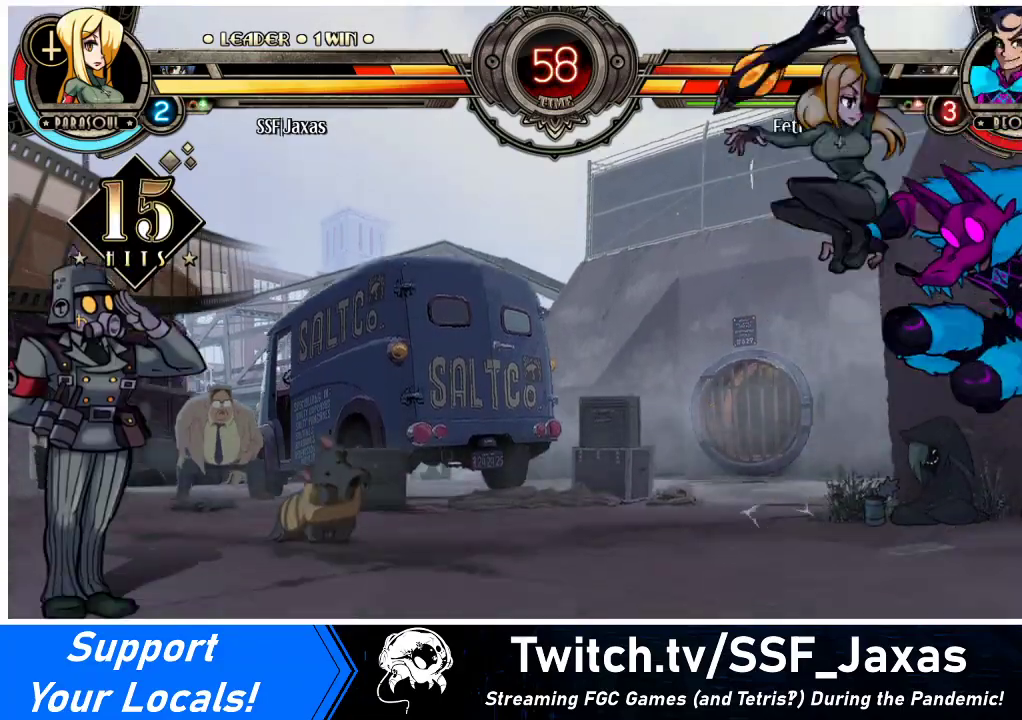
{"buttons": ["DPAD_DOWN"], "events": [[33, "R1", "down"], [167, "R1", "up"], [500, "DPAD_DOWN", "down"]]}
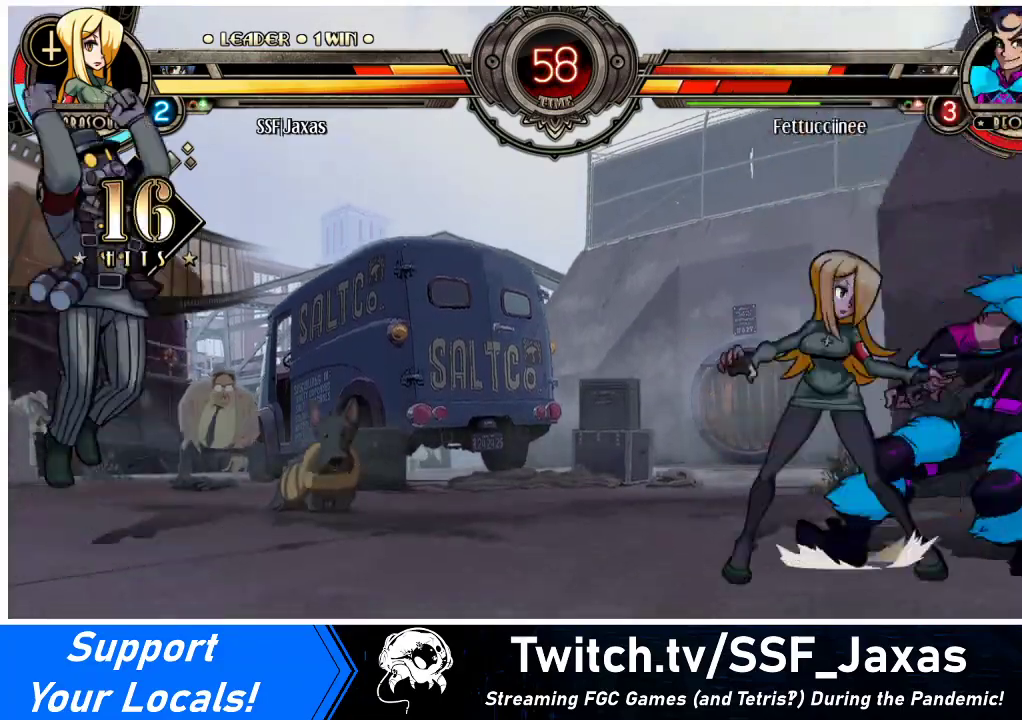
{"buttons": ["DPAD_LEFT"], "events": [[67, "CROSS", "down"], [200, "CROSS", "up"], [233, "CIRCLE", "down"], [367, "CIRCLE", "up"], [400, "DPAD_DOWN", "up"], [400, "DPAD_LEFT", "down"]]}
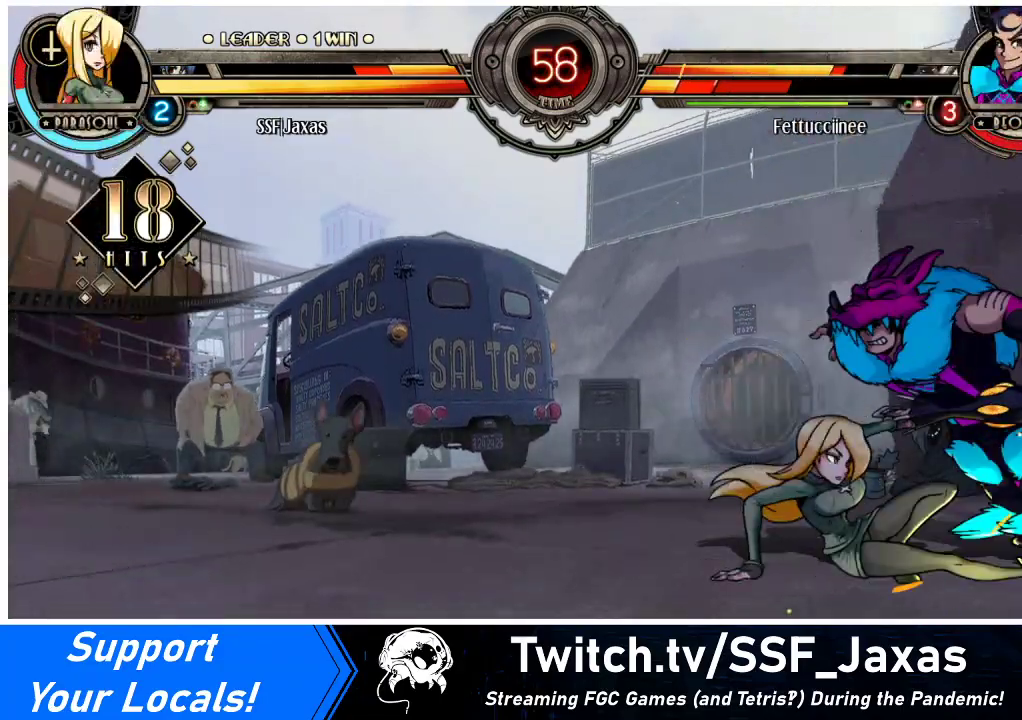
{"buttons": ["R1", "DPAD_LEFT"], "events": [[33, "R1", "down"], [200, "R1", "up"], [433, "R1", "down"]]}
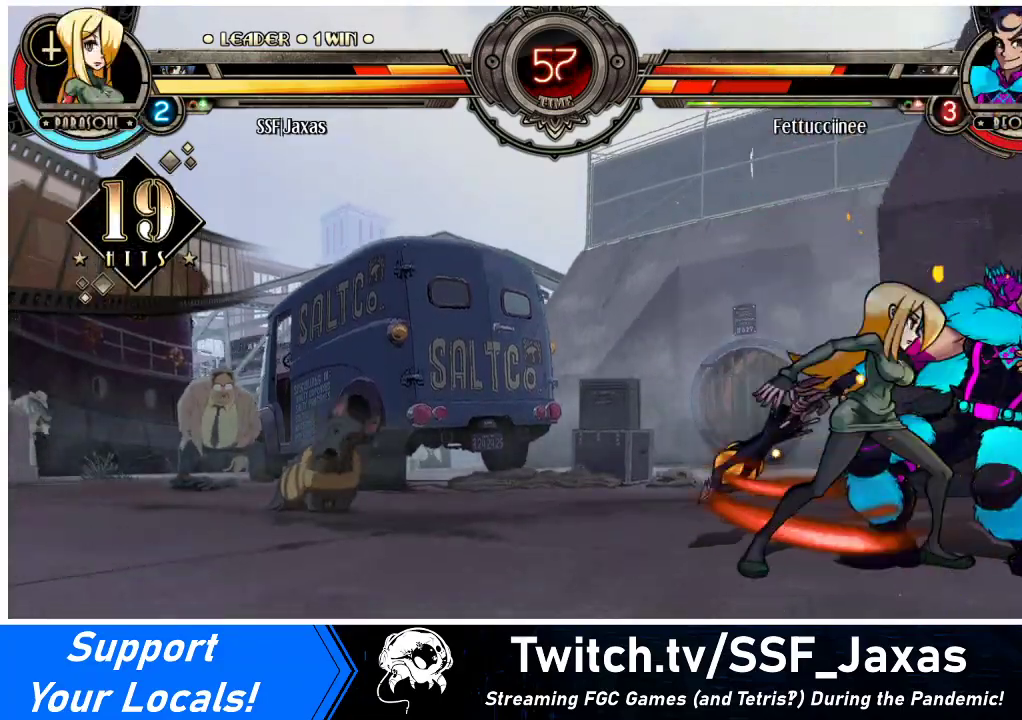
{"buttons": ["DPAD_LEFT"], "events": [[100, "R1", "up"], [200, "DPAD_LEFT", "up"], [233, "DPAD_RIGHT", "down"], [300, "SQUARE", "down"], [433, "SQUARE", "up"], [467, "DPAD_LEFT", "down"], [467, "DPAD_RIGHT", "up"]]}
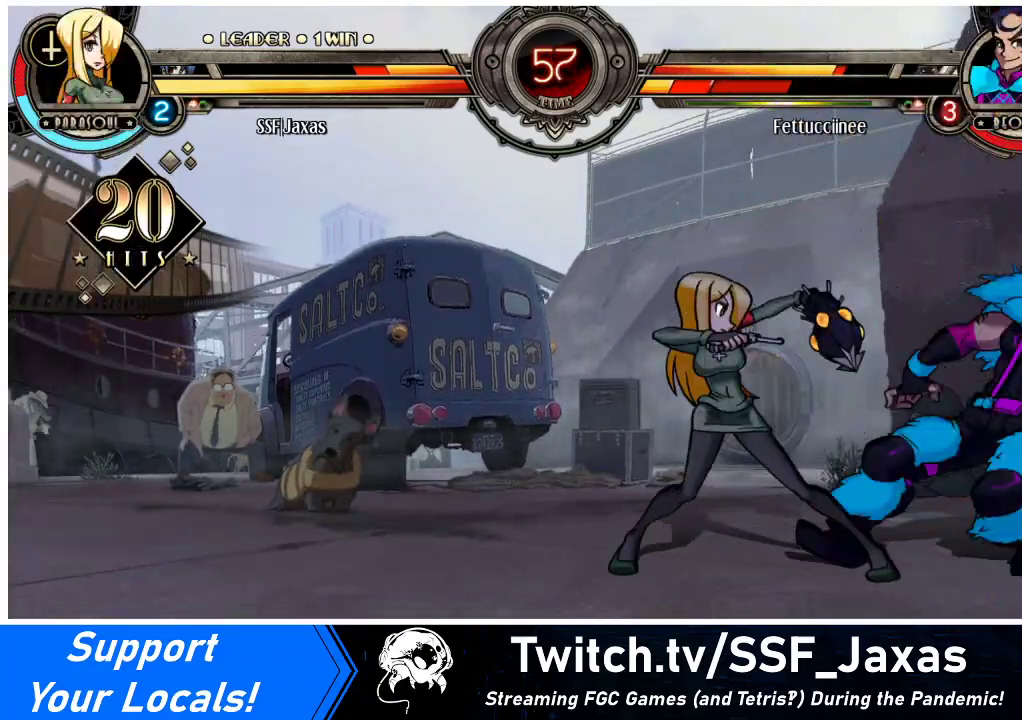
{"buttons": ["CROSS", "DPAD_DOWN"], "events": [[233, "DPAD_DOWN", "down"], [267, "DPAD_LEFT", "up"], [433, "CROSS", "down"]]}
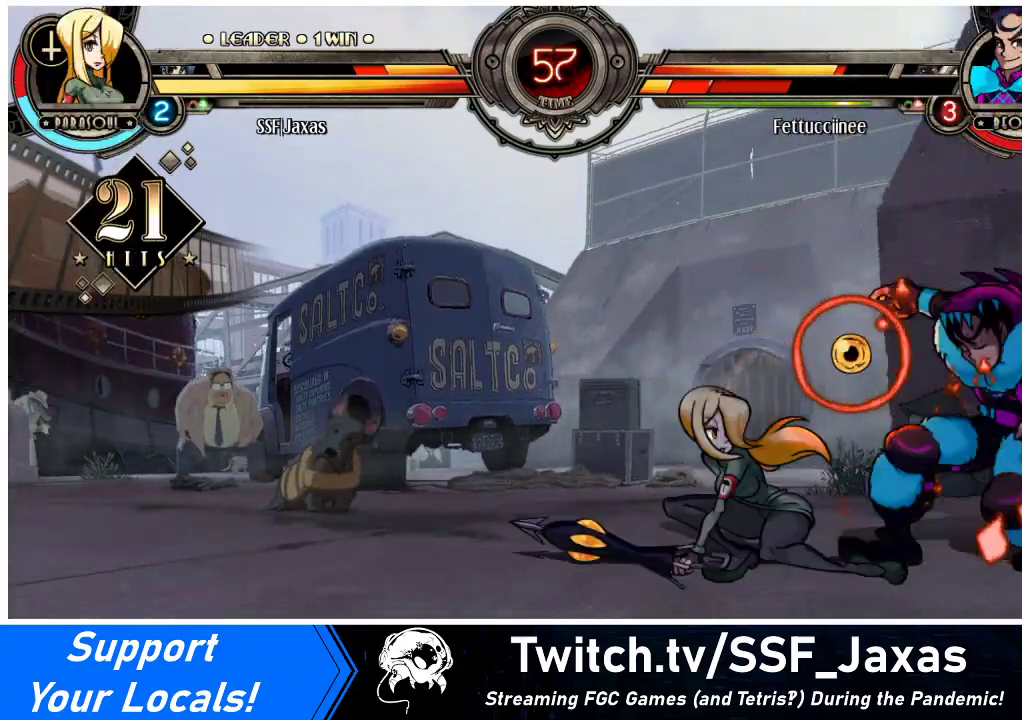
{"buttons": ["DPAD_LEFT"], "events": [[67, "CROSS", "up"], [67, "DPAD_LEFT", "down"], [133, "DPAD_DOWN", "up"], [267, "DPAD_UP", "down"], [433, "DPAD_UP", "up"]]}
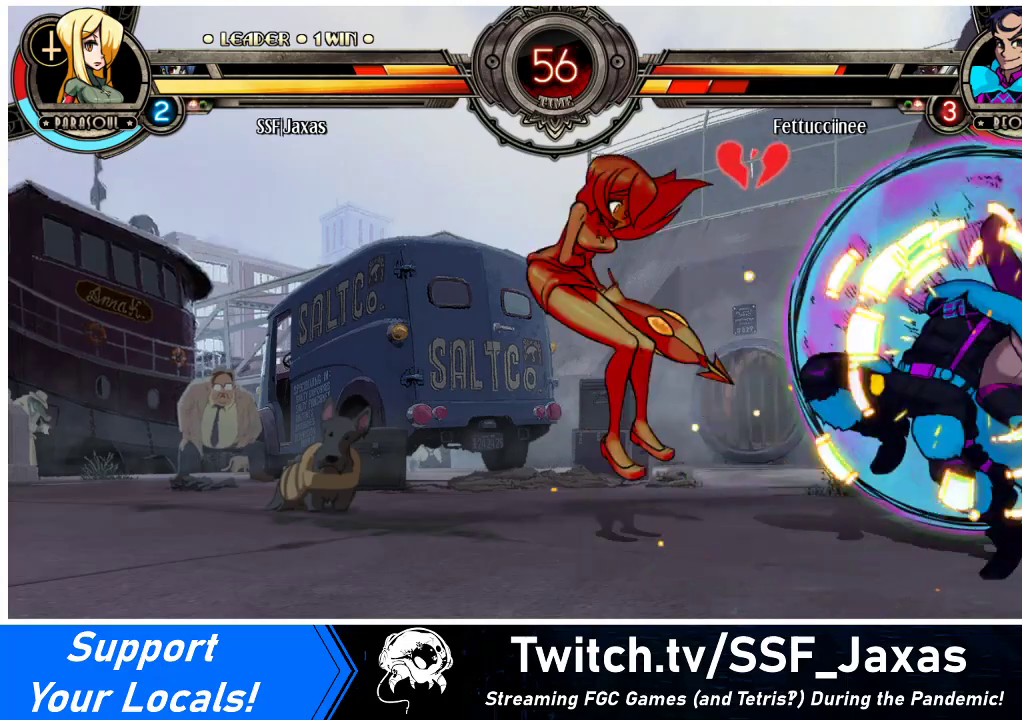
{"buttons": ["DPAD_RIGHT"], "events": [[267, "DPAD_LEFT", "up"], [367, "DPAD_RIGHT", "down"], [433, "DPAD_RIGHT", "up"], [500, "DPAD_RIGHT", "down"]]}
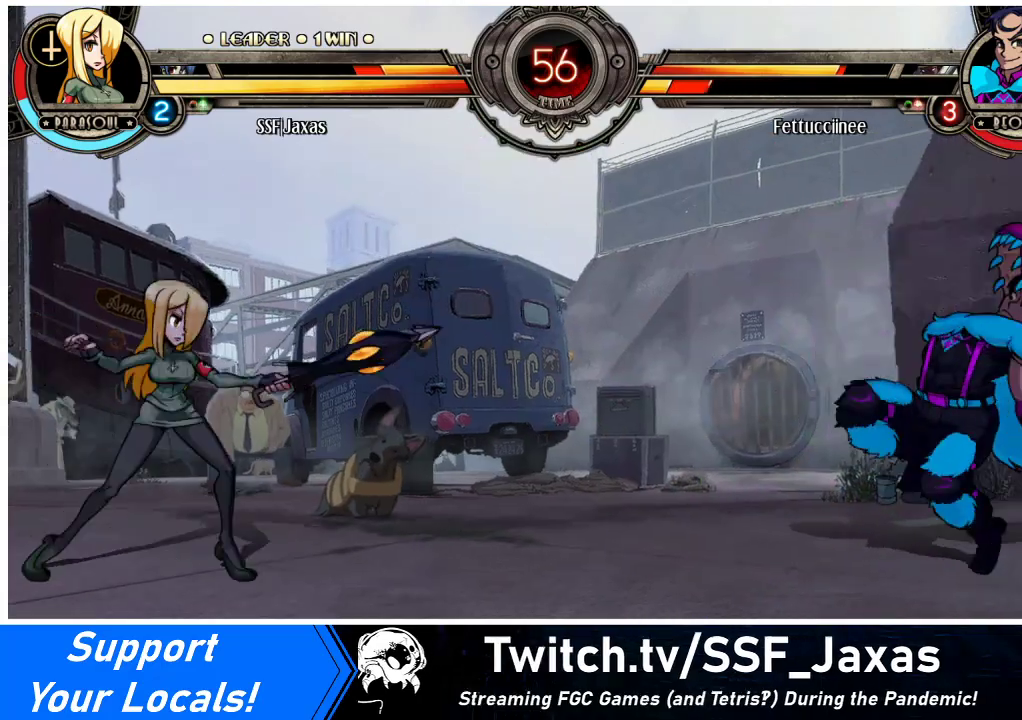
{"buttons": ["DPAD_LEFT"], "events": [[200, "DPAD_UP", "down"], [233, "DPAD_LEFT", "down"], [233, "DPAD_RIGHT", "up"], [367, "DPAD_UP", "up"]]}
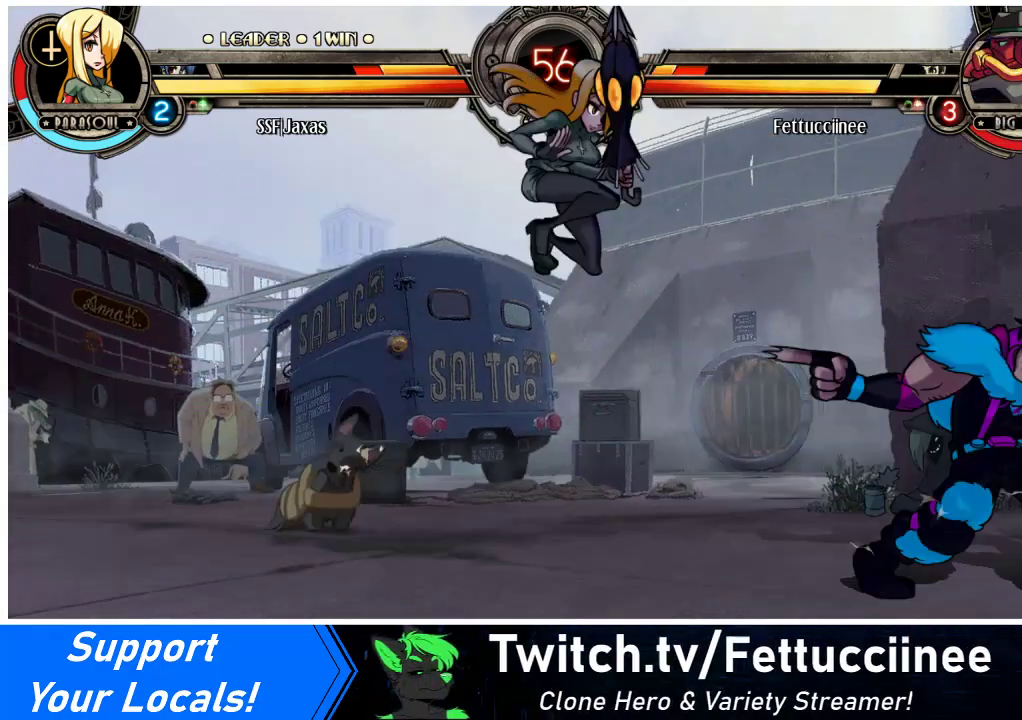
{"buttons": ["DPAD_LEFT"], "events": []}
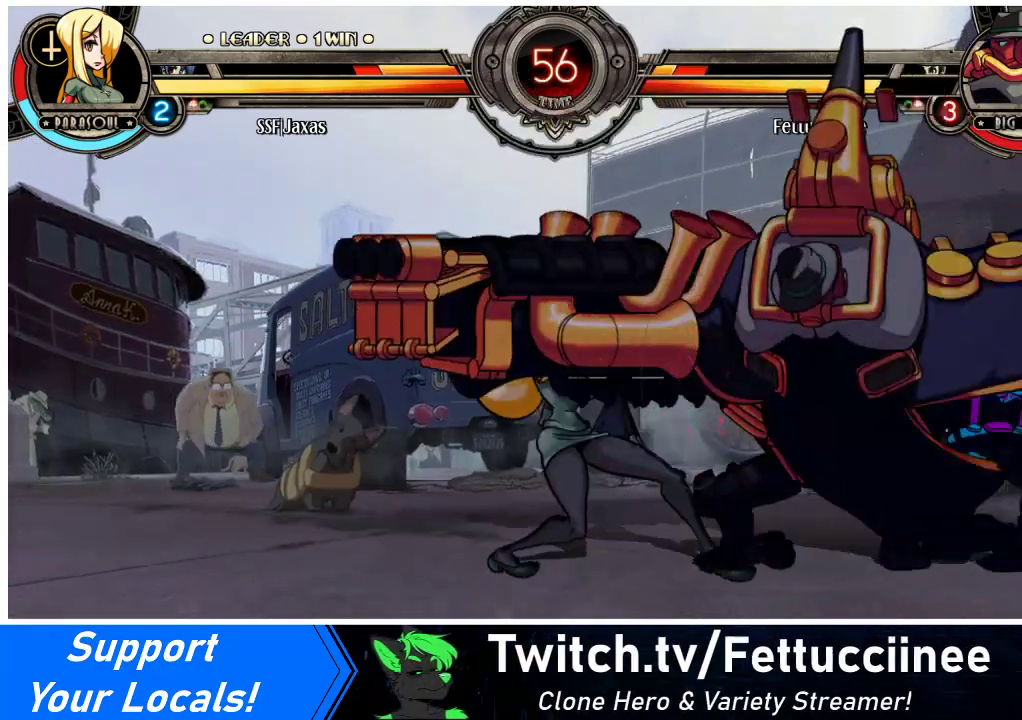
{"buttons": [], "events": [[167, "DPAD_LEFT", "up"], [333, "SQUARE", "down"], [500, "SQUARE", "up"]]}
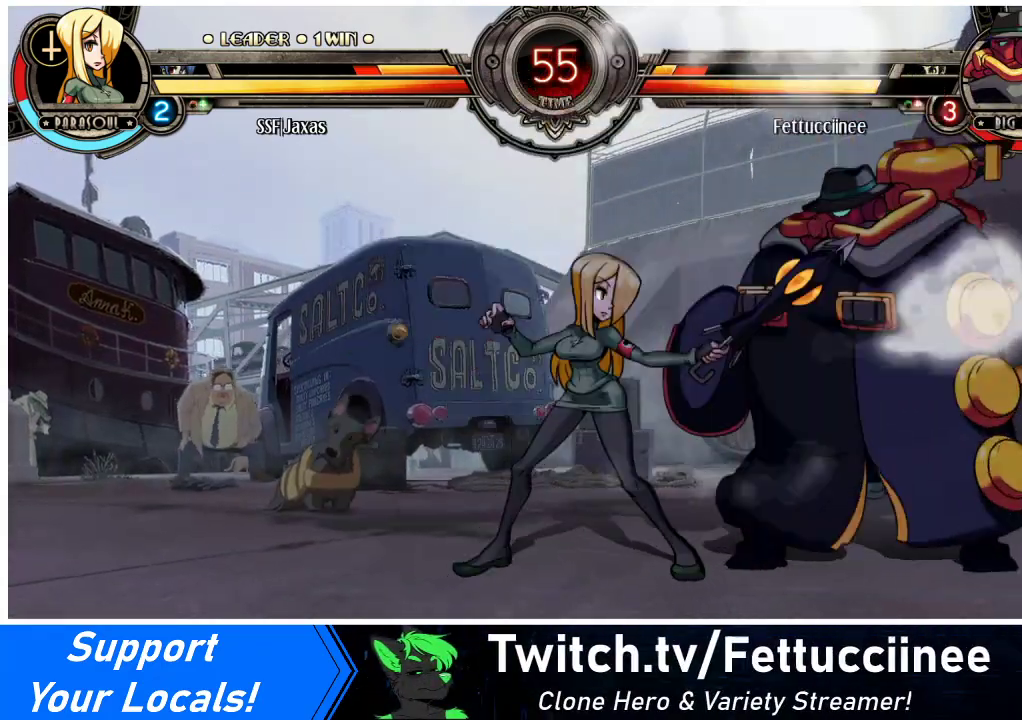
{"buttons": ["DPAD_LEFT"], "events": [[33, "TRIANGLE", "down"], [167, "TRIANGLE", "up"], [200, "DPAD_LEFT", "down"], [300, "R1", "down"], [467, "R1", "up"]]}